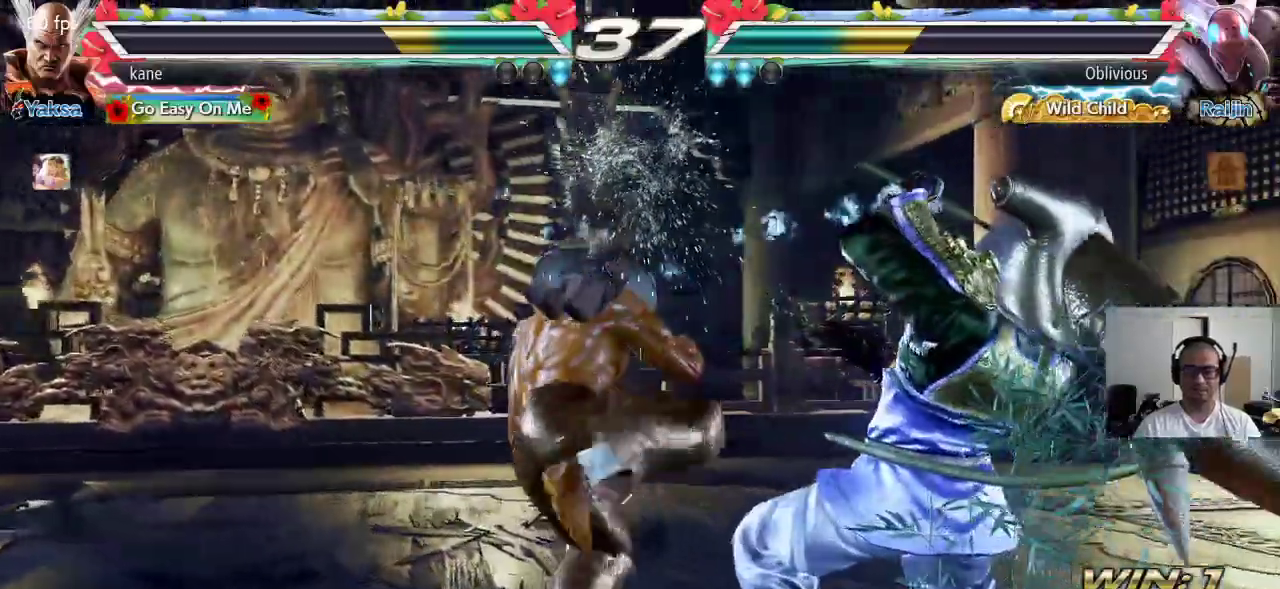
Gameplay with a controller (arcade stick); each line is a JSON object with the inputs held at the frame after it. "events" lists button and stick changes between this image and that frame as [ms after this image, input, new state], when the widget could be followed in between. Not read: L3 R3.
{"buttons": [], "left_stick": "center", "events": [[233, "left_stick", "right"], [300, "left_stick", "center"], [350, "left_stick", "right"], [467, "left_stick", "center"]]}
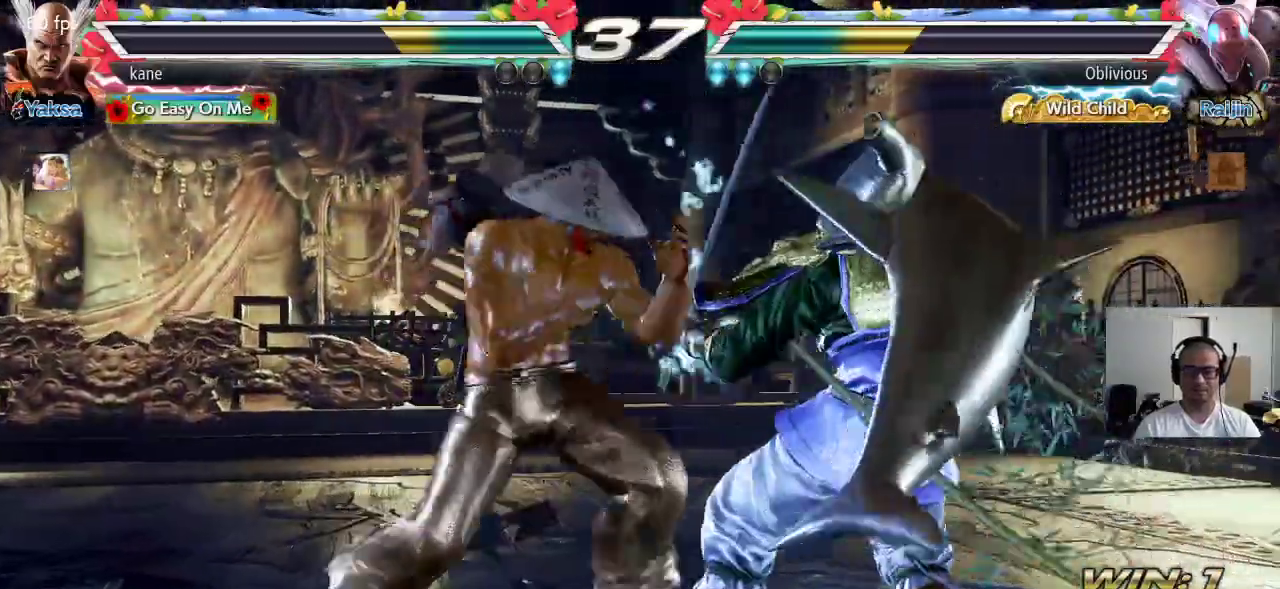
{"buttons": [], "left_stick": "center", "events": [[33, "TRIANGLE", "down"], [33, "left_stick", "down-right"], [100, "TRIANGLE", "up"], [133, "TRIANGLE", "down"], [167, "TRIANGLE", "up"], [217, "left_stick", "center"]]}
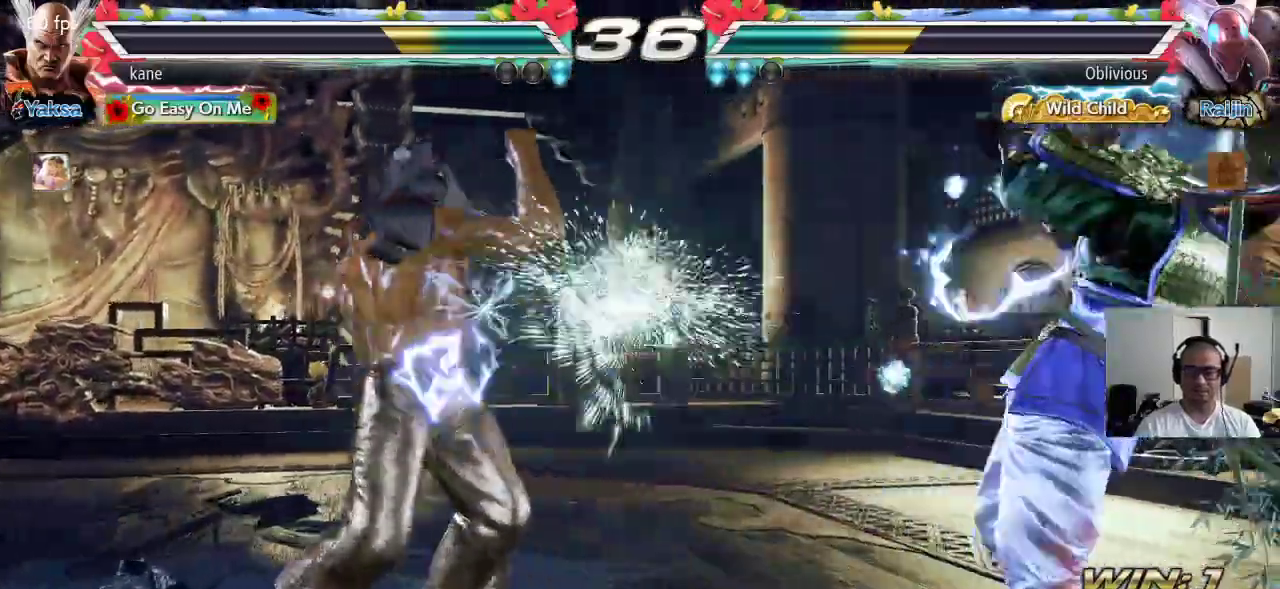
{"buttons": [], "left_stick": "left", "events": [[83, "left_stick", "down"], [167, "left_stick", "center"], [333, "left_stick", "left"], [433, "left_stick", "center"], [483, "left_stick", "left"]]}
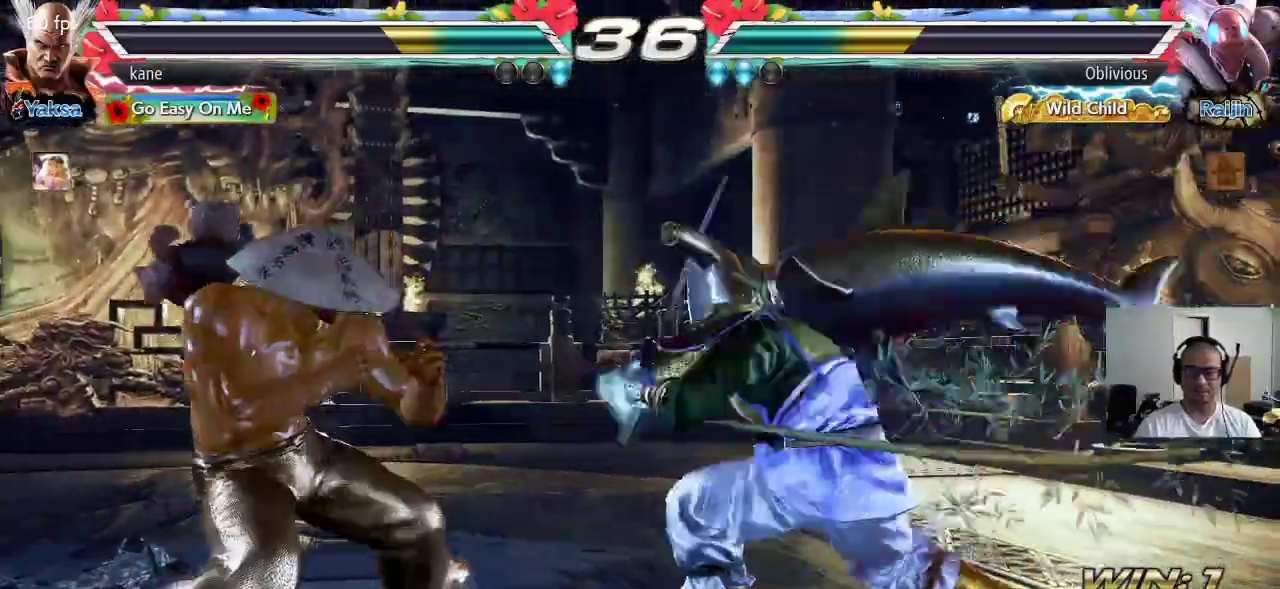
{"buttons": [], "left_stick": "right", "events": [[150, "left_stick", "center"], [217, "left_stick", "right"], [317, "left_stick", "center"], [383, "left_stick", "right"]]}
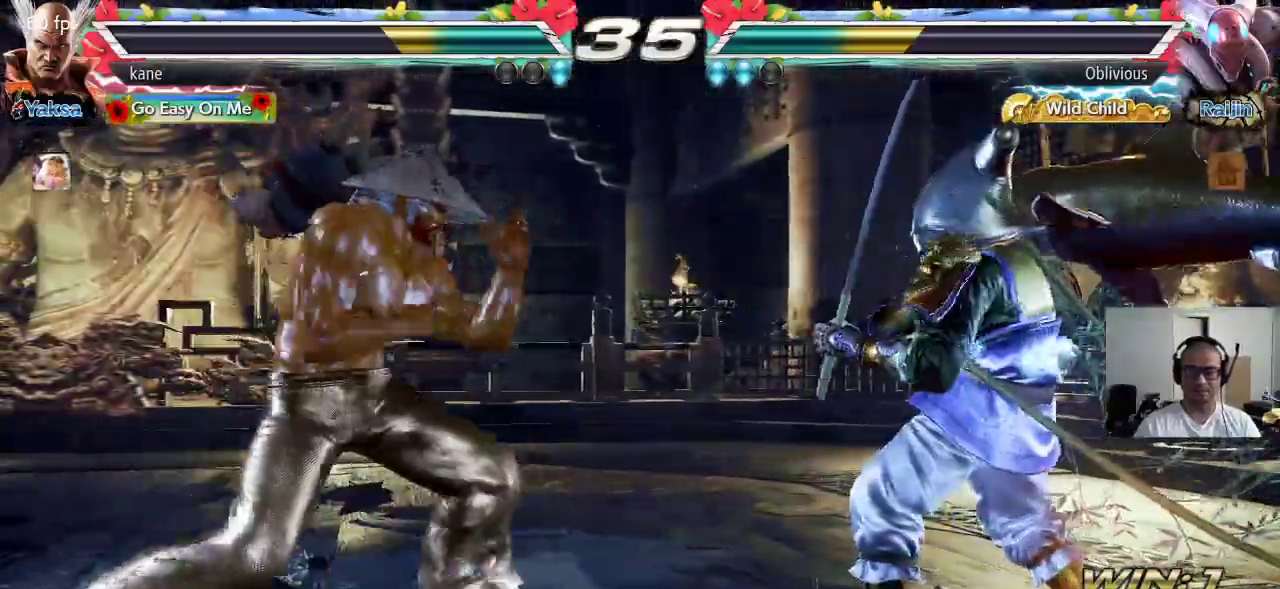
{"buttons": [], "left_stick": "down-right", "events": [[83, "left_stick", "left"], [267, "left_stick", "right"], [367, "TRIANGLE", "down"], [367, "left_stick", "down-right"], [417, "TRIANGLE", "up"]]}
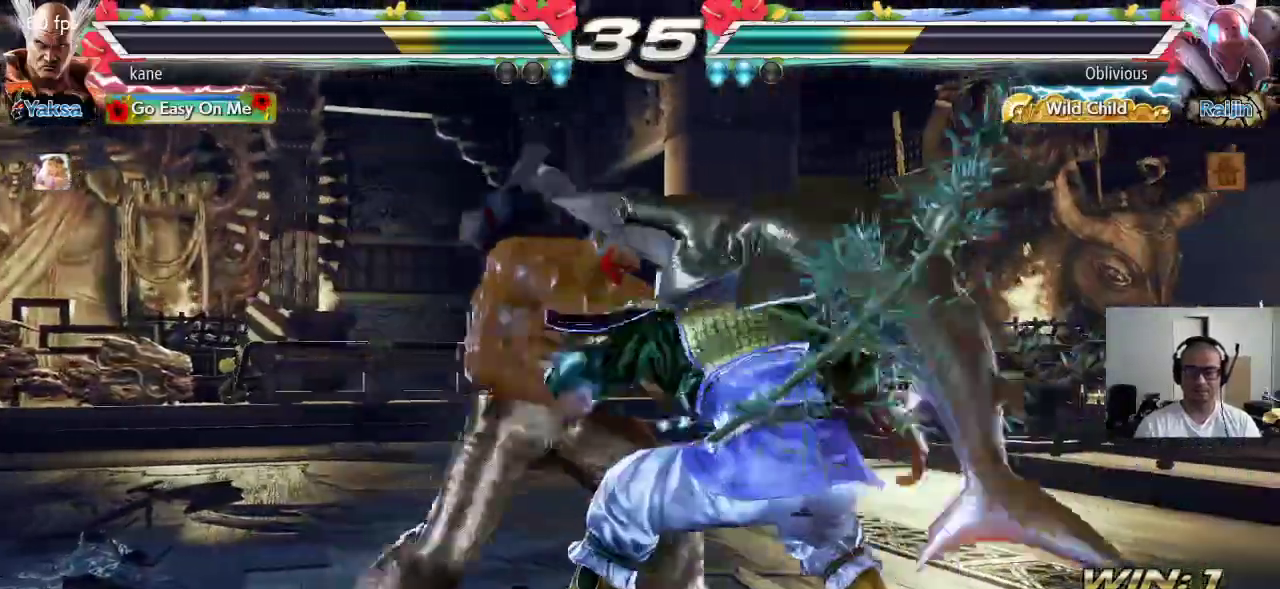
{"buttons": [], "left_stick": "right", "events": [[50, "left_stick", "center"], [450, "left_stick", "right"]]}
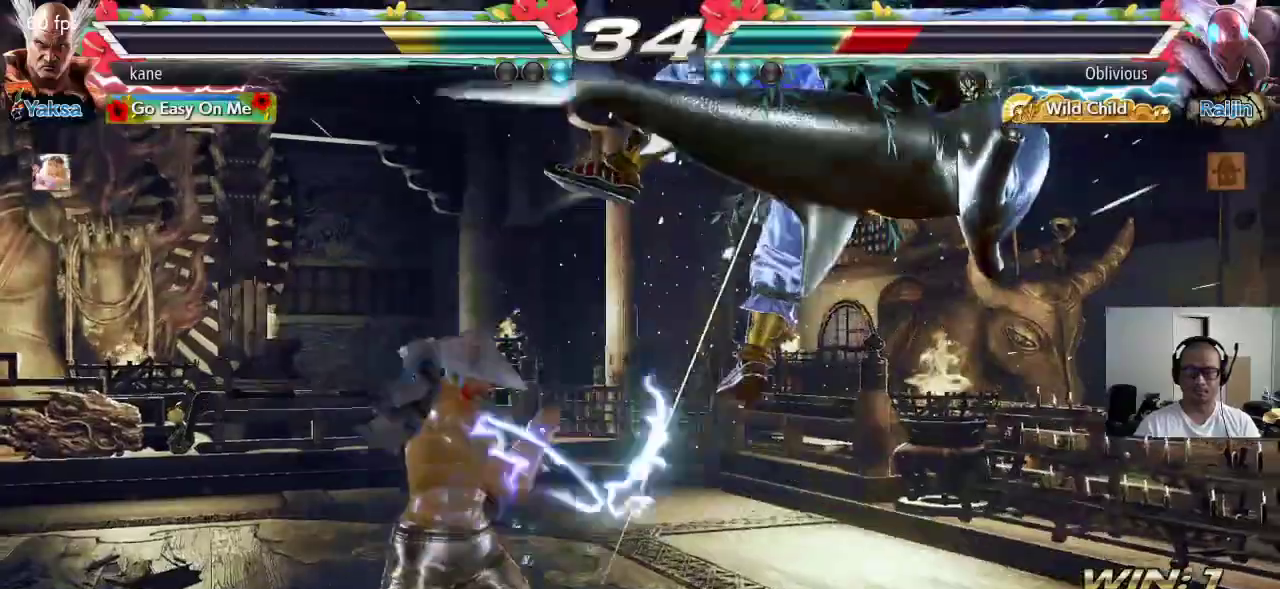
{"buttons": [], "left_stick": "center", "events": [[50, "TRIANGLE", "down"], [50, "left_stick", "down-right"], [183, "TRIANGLE", "up"], [267, "left_stick", "center"]]}
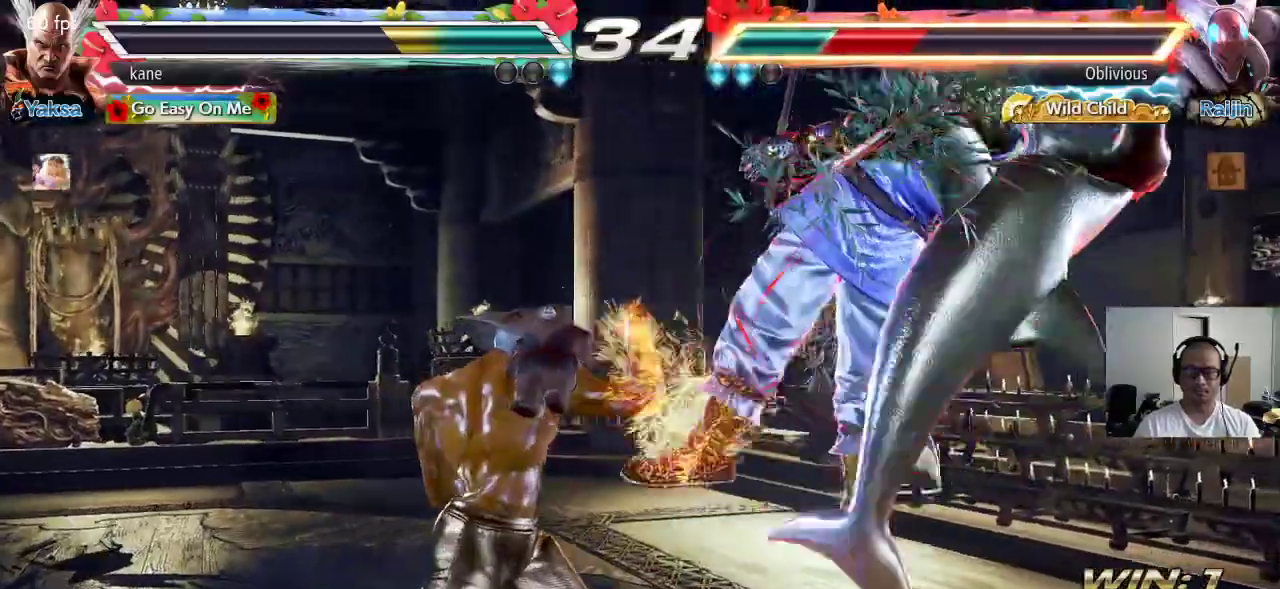
{"buttons": [], "left_stick": "center", "events": [[50, "left_stick", "left"], [150, "left_stick", "right"], [200, "TRIANGLE", "down"], [250, "left_stick", "center"], [283, "CROSS", "down"], [283, "TRIANGLE", "up"], [333, "CROSS", "up"], [367, "CROSS", "down"], [433, "CROSS", "up"]]}
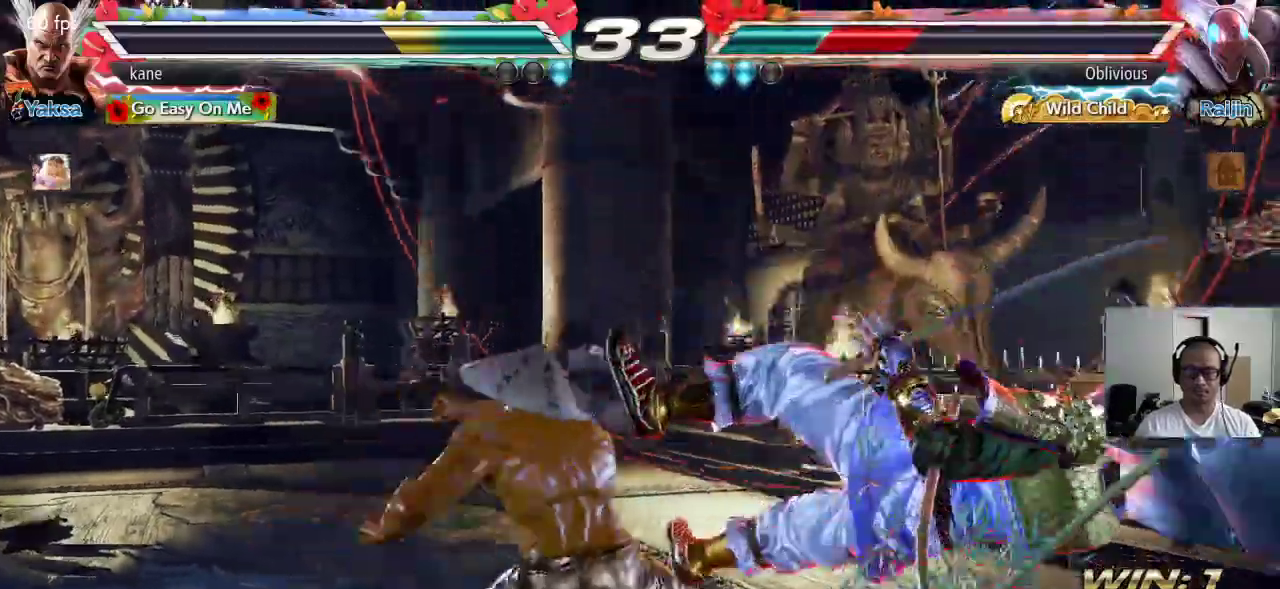
{"buttons": [], "left_stick": "center", "events": []}
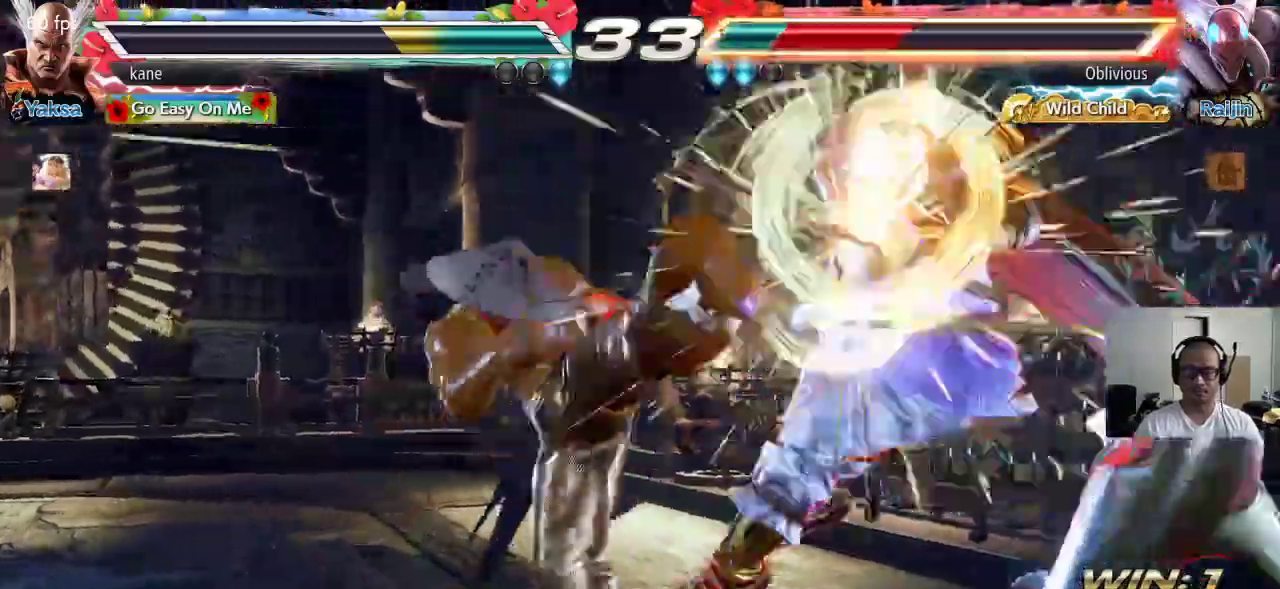
{"buttons": [], "left_stick": "right", "events": [[367, "left_stick", "right"], [417, "left_stick", "center"], [483, "left_stick", "right"]]}
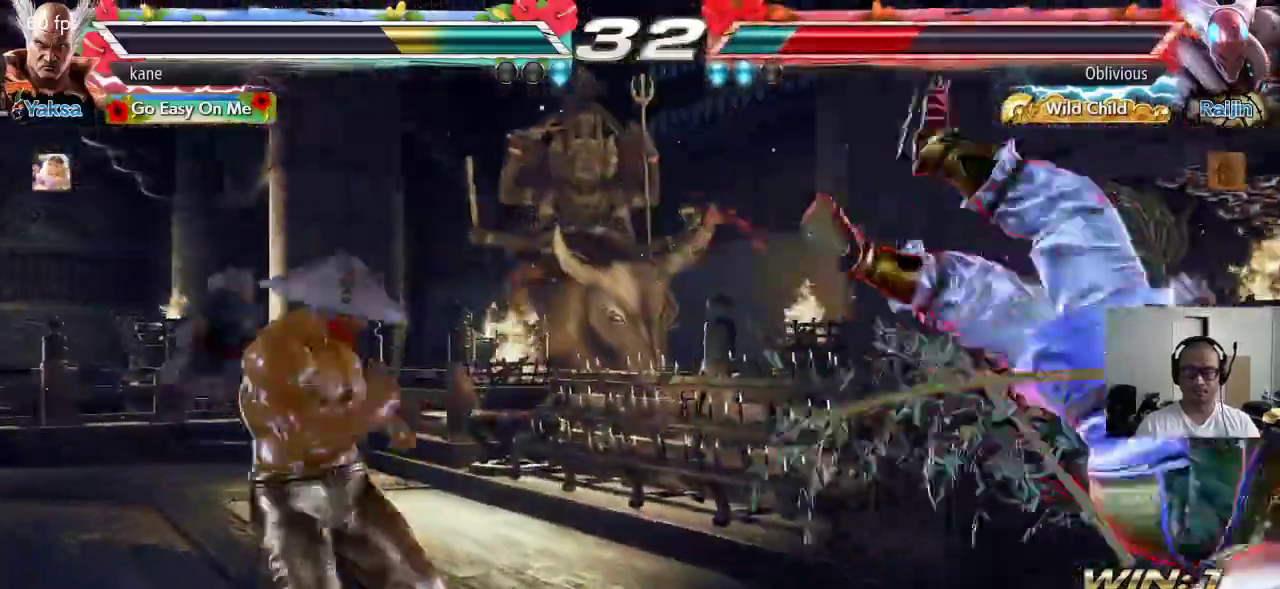
{"buttons": [], "left_stick": "center", "events": [[83, "left_stick", "center"], [167, "left_stick", "down-right"], [283, "CIRCLE", "down"], [333, "CIRCLE", "up"], [350, "left_stick", "center"], [400, "CIRCLE", "down"], [467, "CIRCLE", "up"]]}
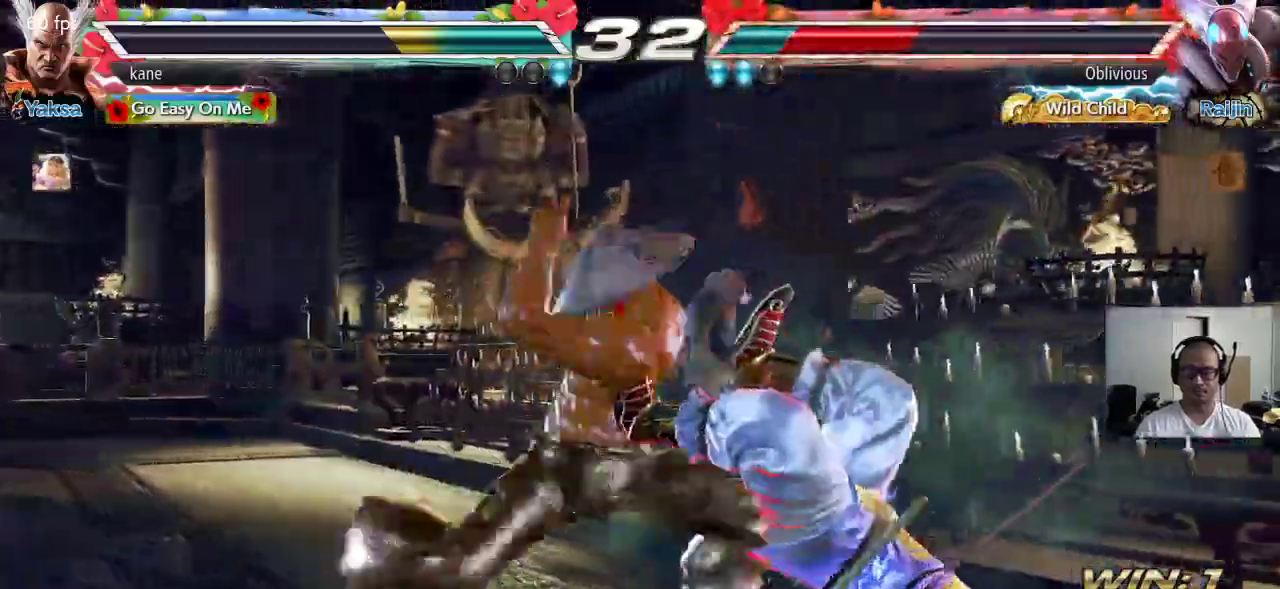
{"buttons": ["TRIANGLE"], "left_stick": "center", "events": [[67, "TRIANGLE", "down"]]}
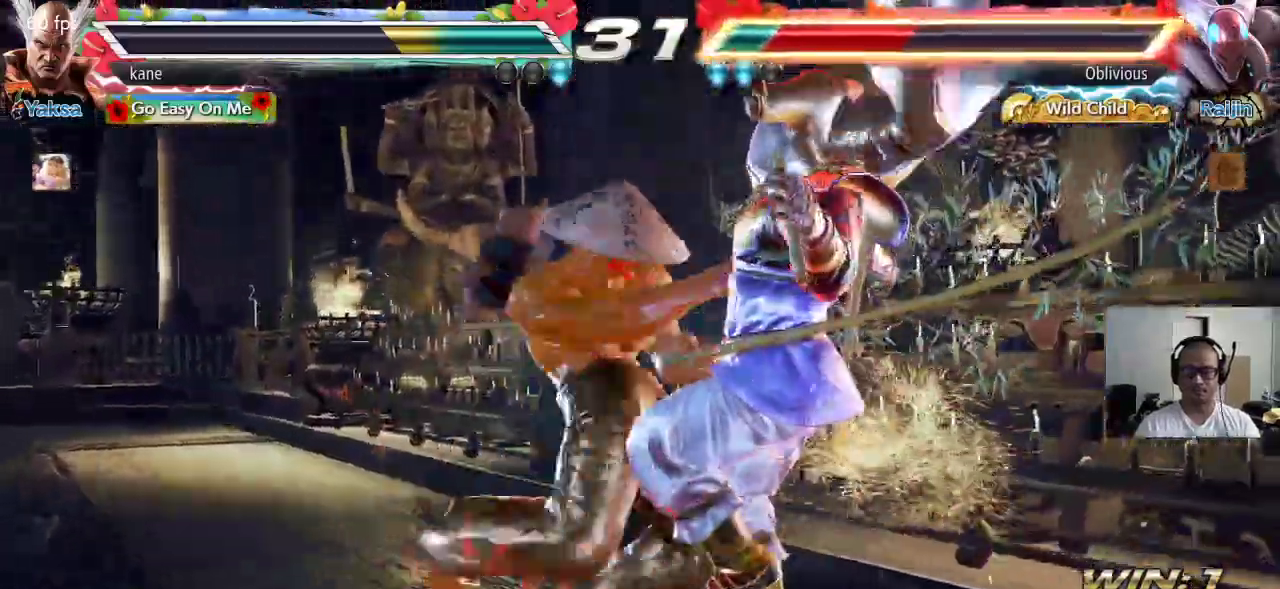
{"buttons": [], "left_stick": "center", "events": [[250, "TRIANGLE", "up"], [367, "left_stick", "down"], [467, "left_stick", "center"]]}
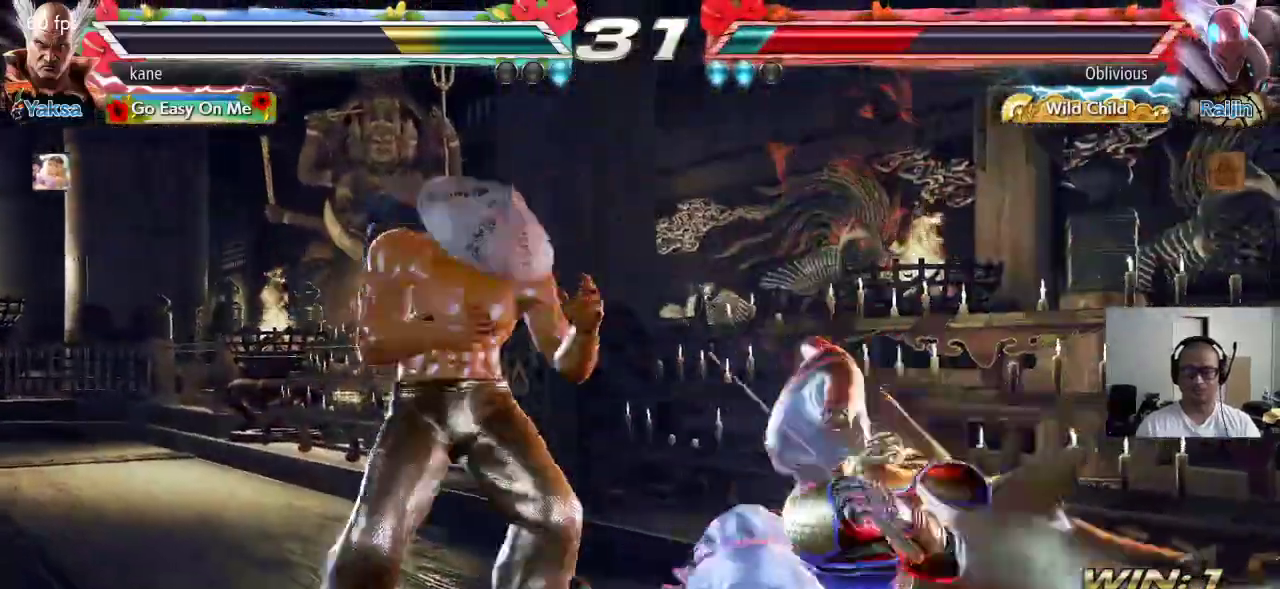
{"buttons": ["CROSS"], "left_stick": "right", "events": [[267, "left_stick", "right"], [383, "CIRCLE", "down"], [433, "CROSS", "down"], [467, "CIRCLE", "up"]]}
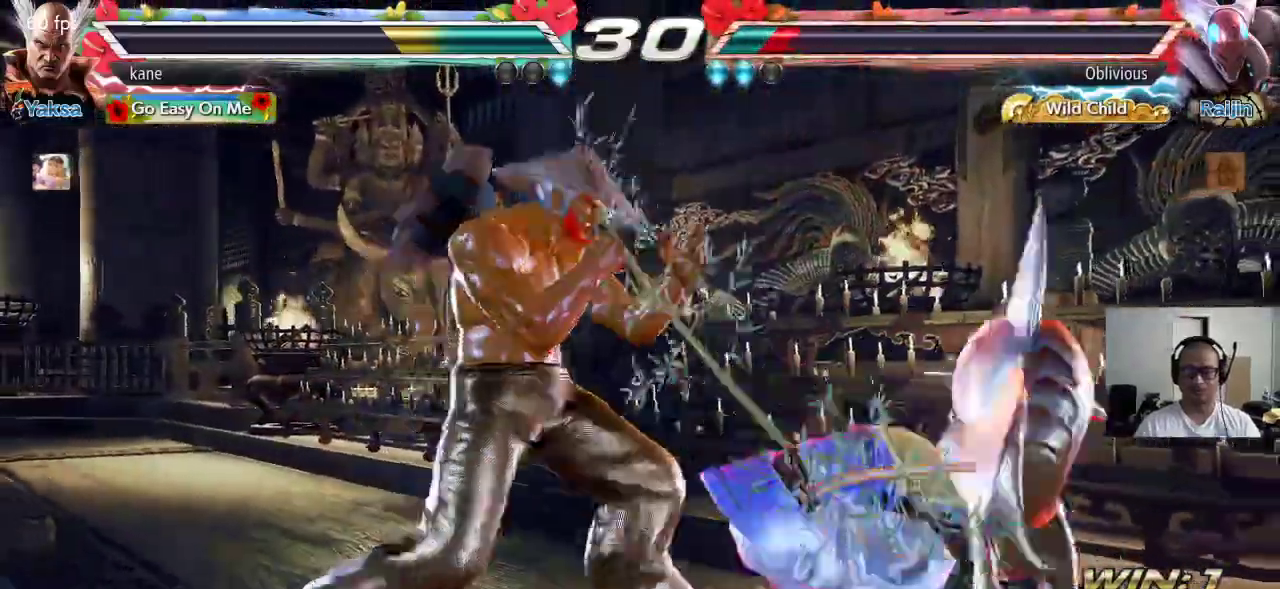
{"buttons": [], "left_stick": "center", "events": [[50, "CROSS", "up"], [183, "left_stick", "center"]]}
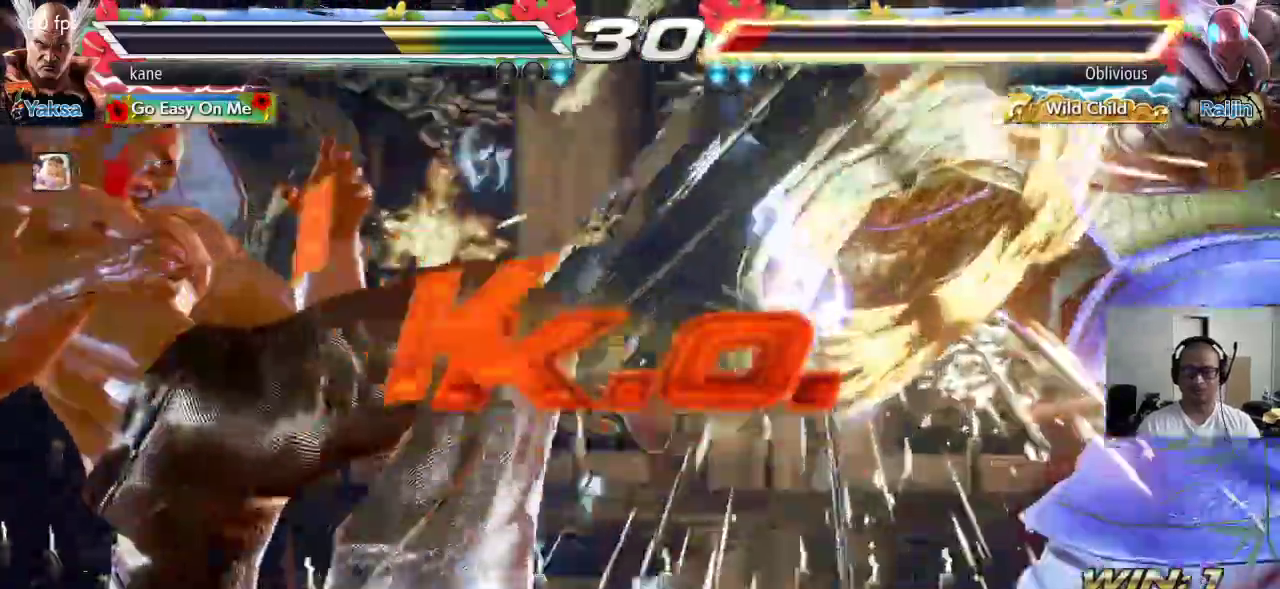
{"buttons": [], "left_stick": "center", "events": [[67, "left_stick", "left"], [283, "left_stick", "center"]]}
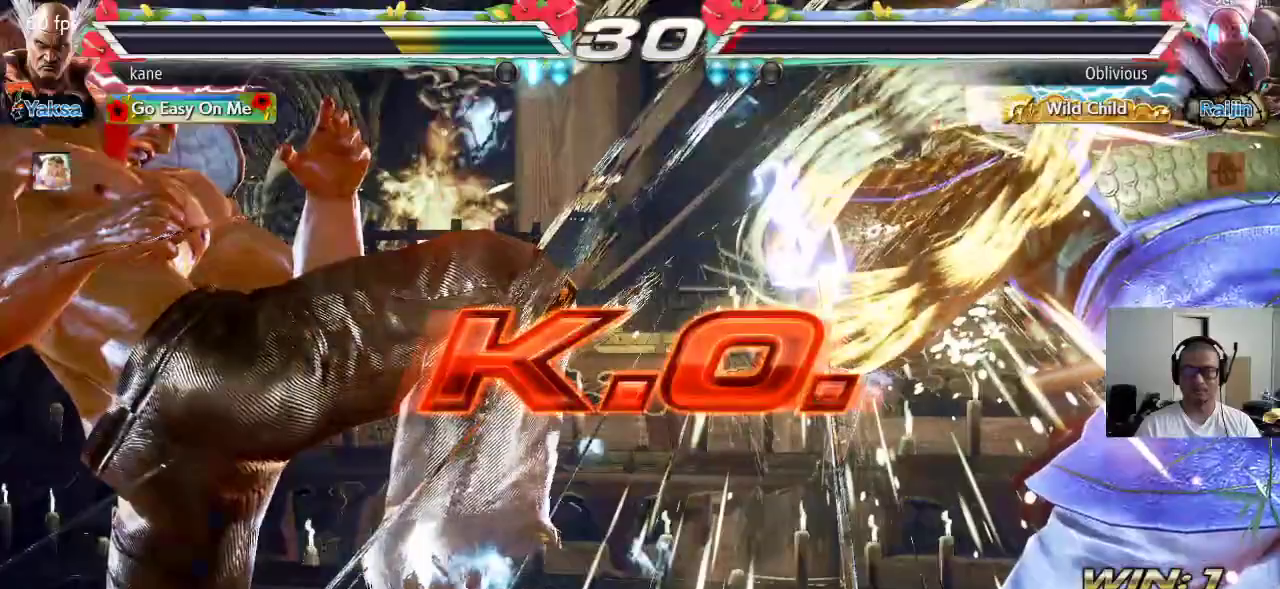
{"buttons": [], "left_stick": "center", "events": []}
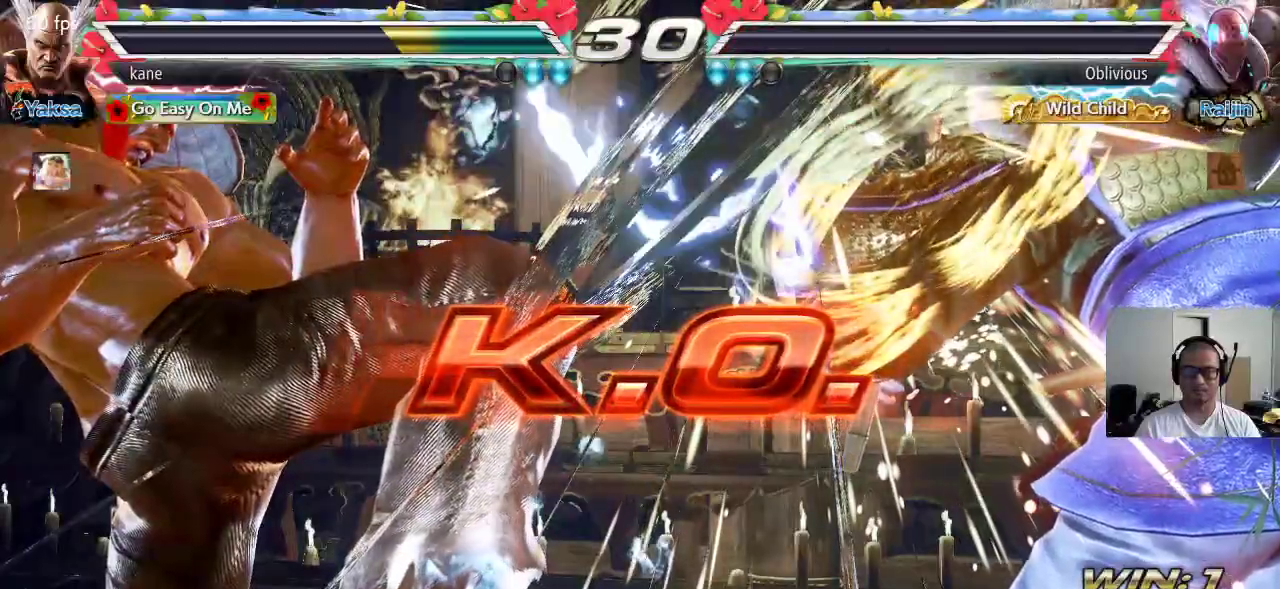
{"buttons": [], "left_stick": "center", "events": []}
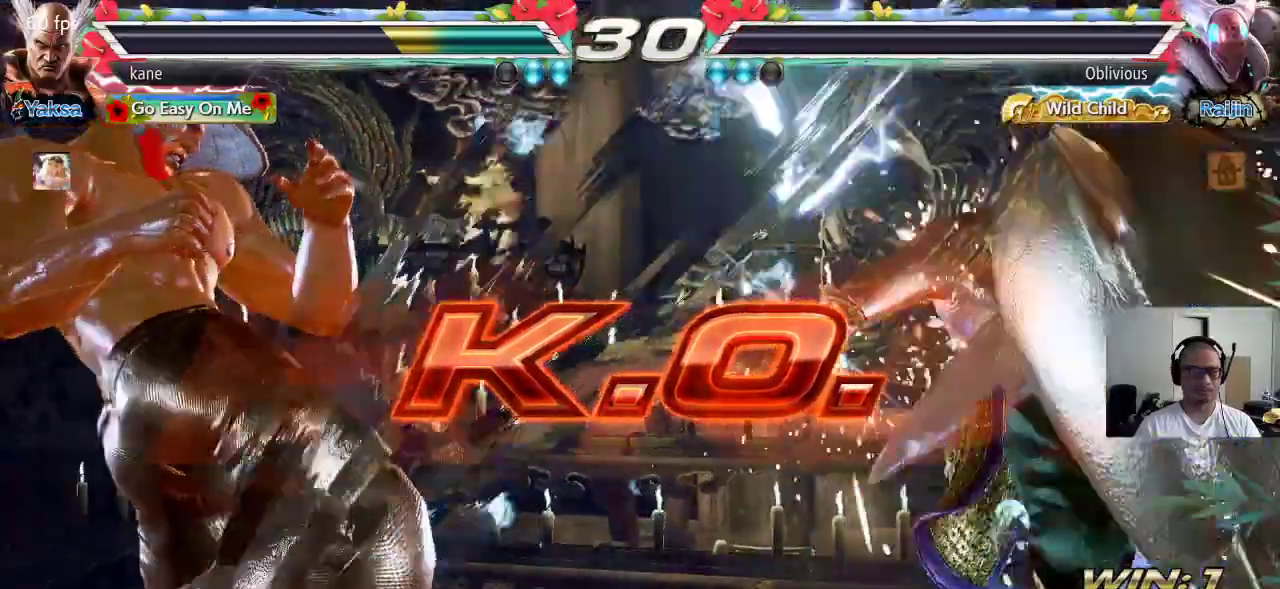
{"buttons": [], "left_stick": "right", "events": [[33, "left_stick", "down"], [183, "left_stick", "center"], [350, "left_stick", "right"], [433, "left_stick", "center"], [483, "left_stick", "right"]]}
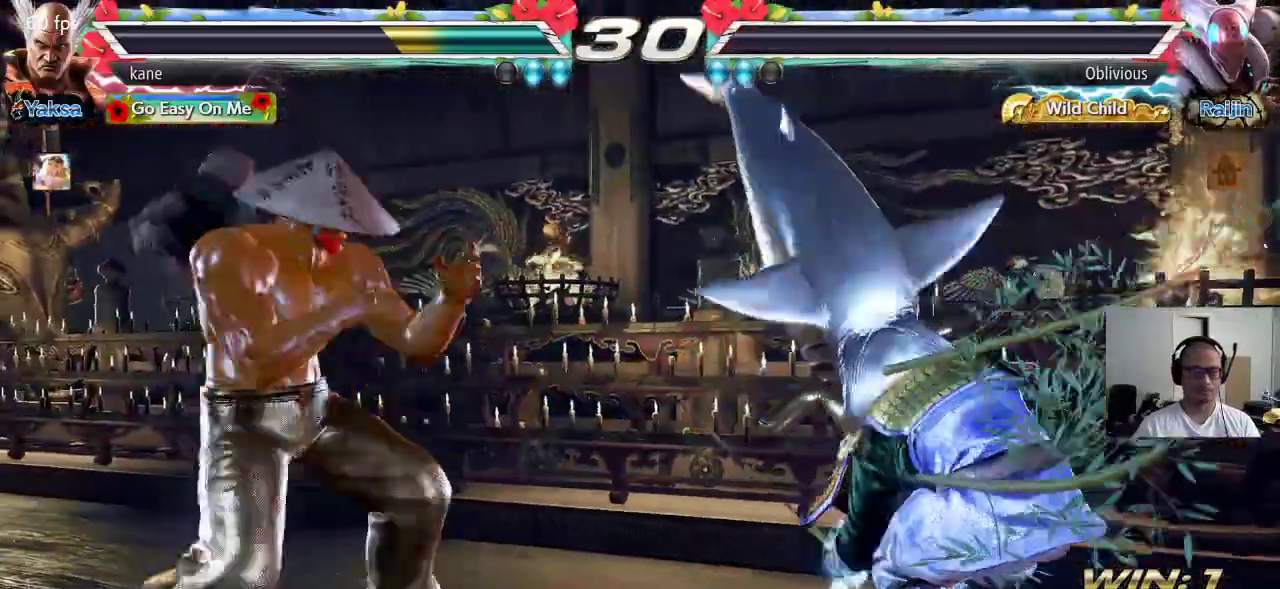
{"buttons": [], "left_stick": "down", "events": [[83, "left_stick", "center"], [133, "left_stick", "down"], [233, "left_stick", "center"], [283, "left_stick", "right"], [383, "left_stick", "center"], [433, "left_stick", "down"]]}
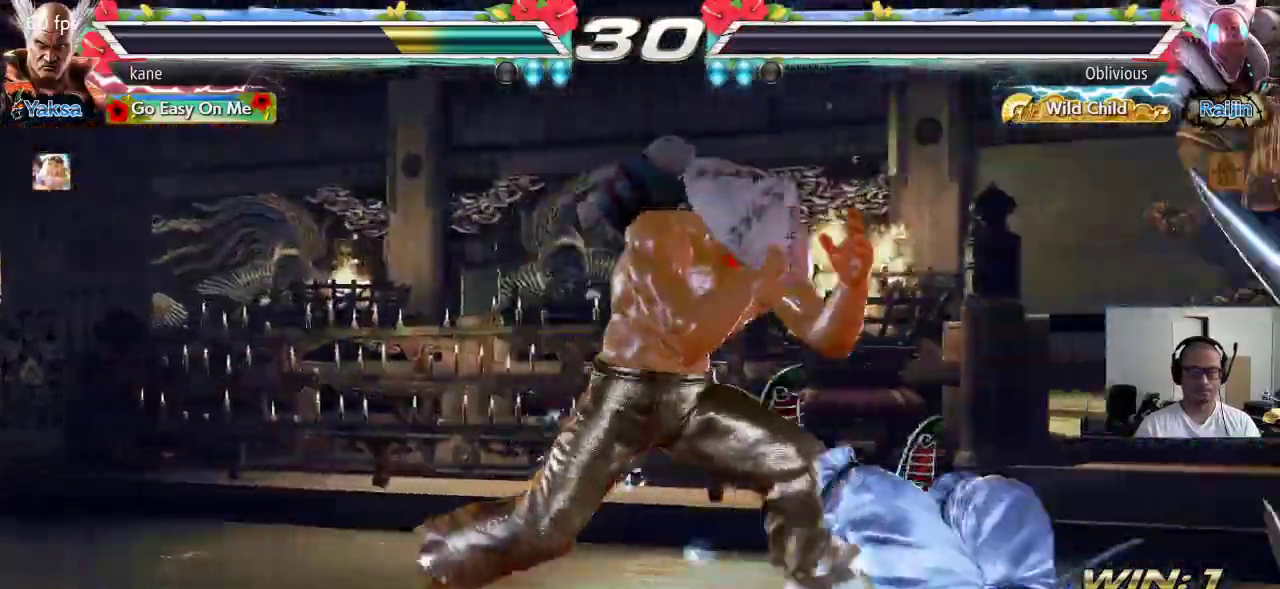
{"buttons": [], "left_stick": "center", "events": [[33, "left_stick", "center"], [83, "left_stick", "right"], [183, "left_stick", "down"], [283, "left_stick", "center"], [350, "left_stick", "right"], [400, "left_stick", "down"], [500, "left_stick", "center"]]}
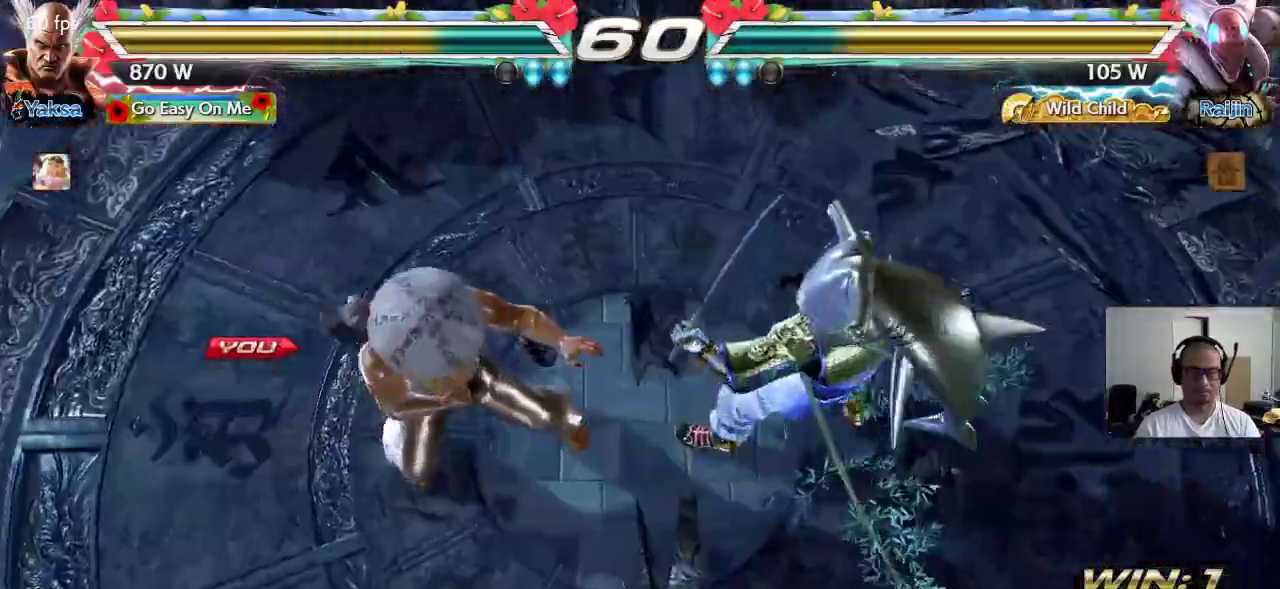
{"buttons": [], "left_stick": "center", "events": []}
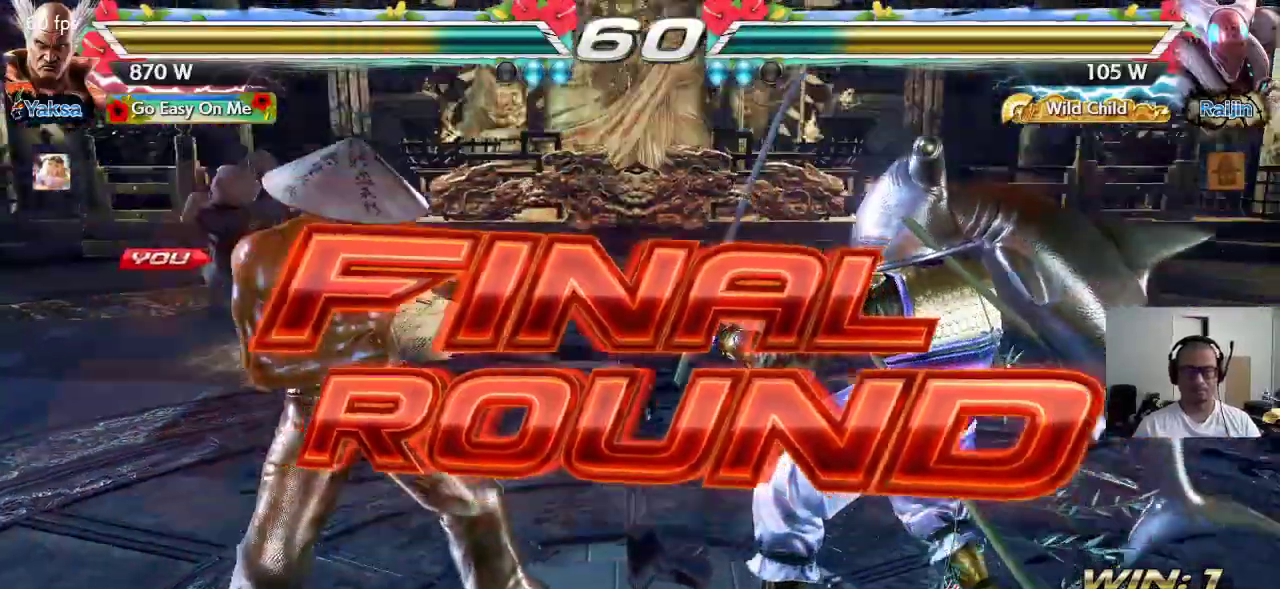
{"buttons": ["CROSS", "SQUARE", "TRIANGLE"], "left_stick": "center", "events": [[483, "CROSS", "down"], [483, "TRIANGLE", "down"], [500, "SQUARE", "down"]]}
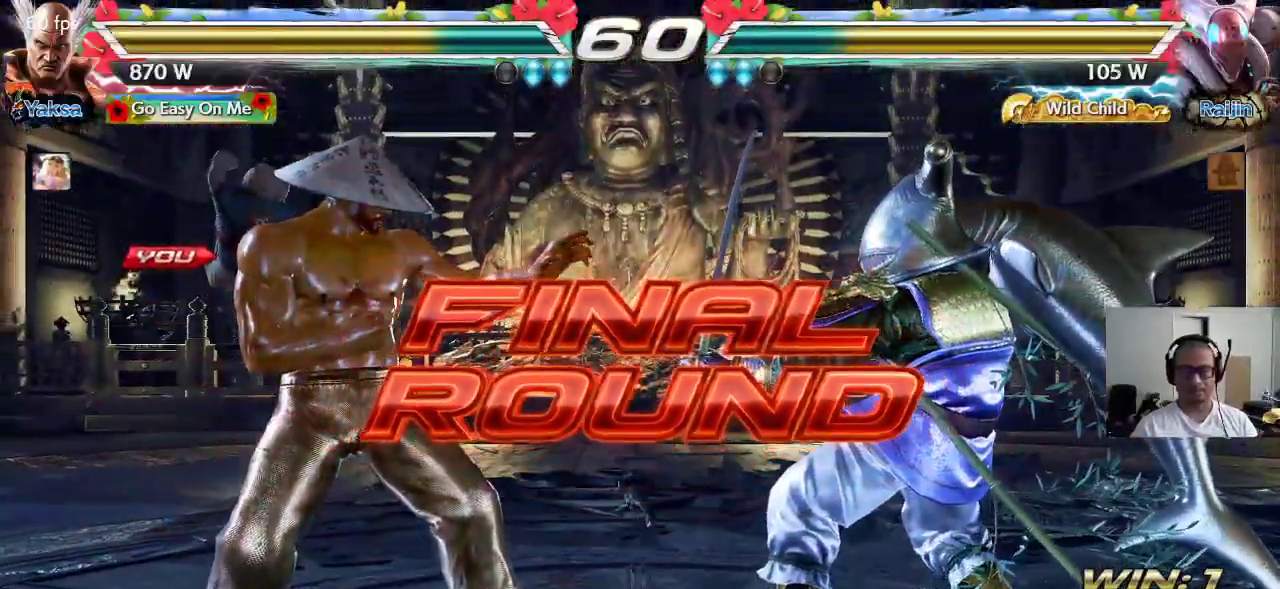
{"buttons": ["CROSS"], "left_stick": "center", "events": [[50, "CROSS", "up"], [83, "SQUARE", "up"], [83, "TRIANGLE", "up"], [183, "CROSS", "down"], [217, "CROSS", "up"], [217, "TRIANGLE", "down"], [250, "TRIANGLE", "up"], [317, "CROSS", "down"], [350, "CROSS", "up"], [367, "TRIANGLE", "down"], [433, "TRIANGLE", "up"], [467, "CROSS", "down"]]}